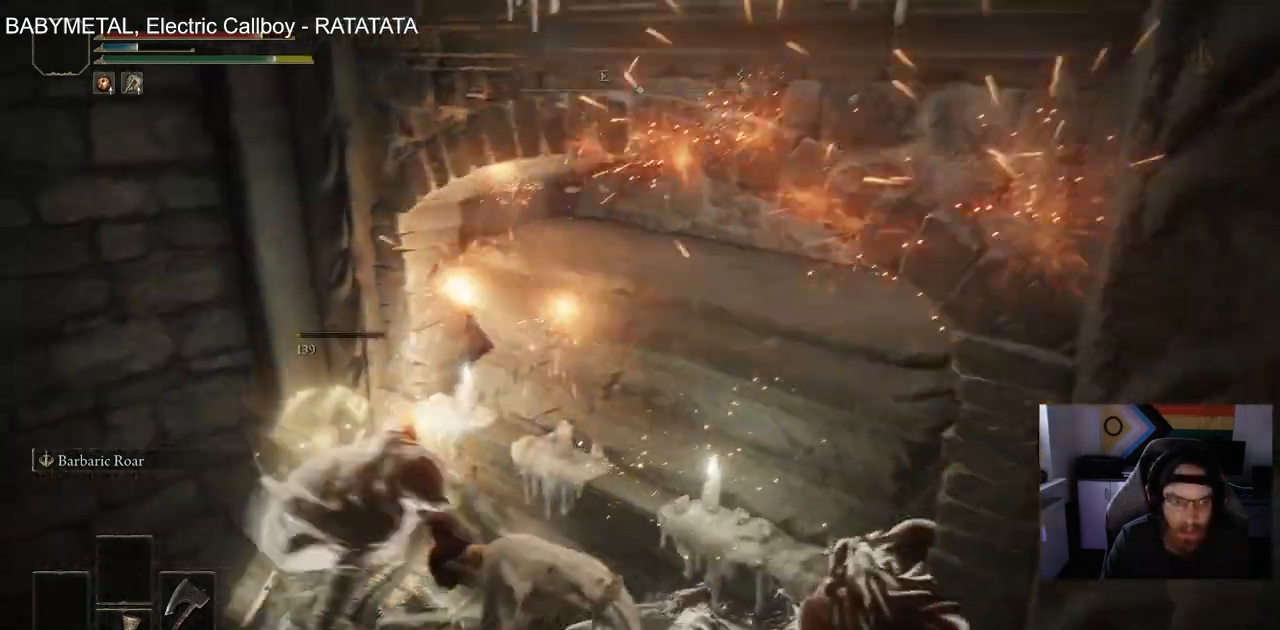
Gameplay with a controller (PlayStation layout); each line is a JSON object with the inputs held at the frame after it. "events" lists button and stick changes between this image and that frame as [ms after this image, input, new state], when the widget could be followed in between.
{"buttons": [], "left_stick": "up", "right_stick": "center", "events": [[417, "left_stick", "up"]]}
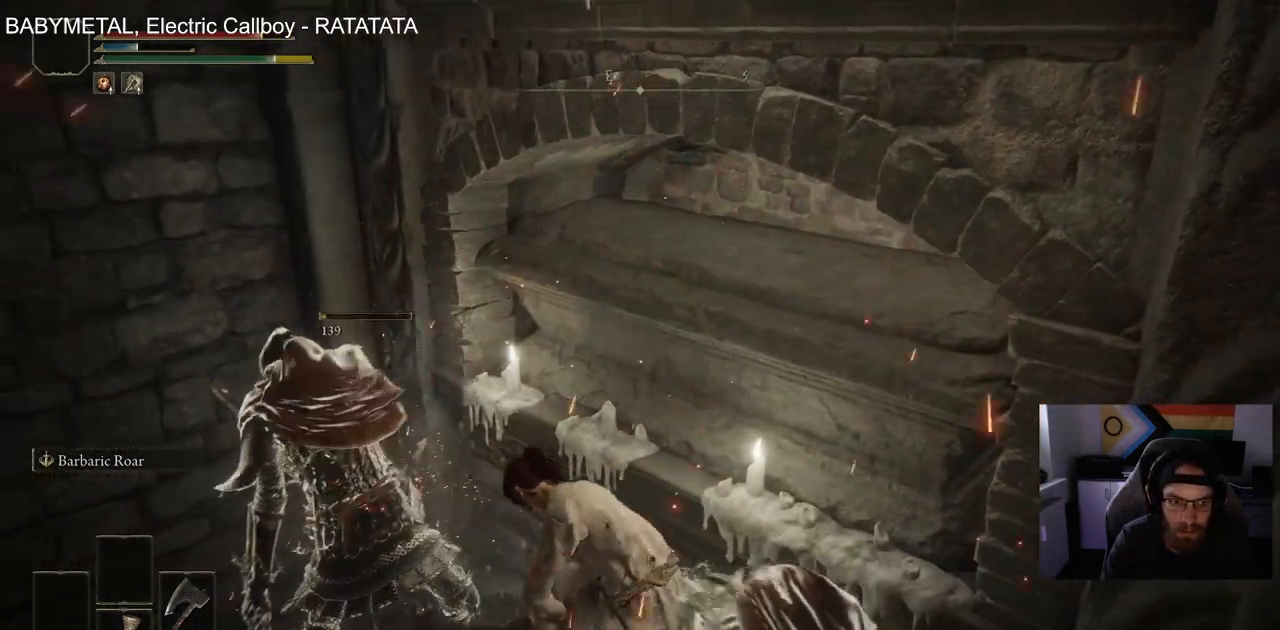
{"buttons": [], "left_stick": "up", "right_stick": "left", "events": [[417, "right_stick", "left"]]}
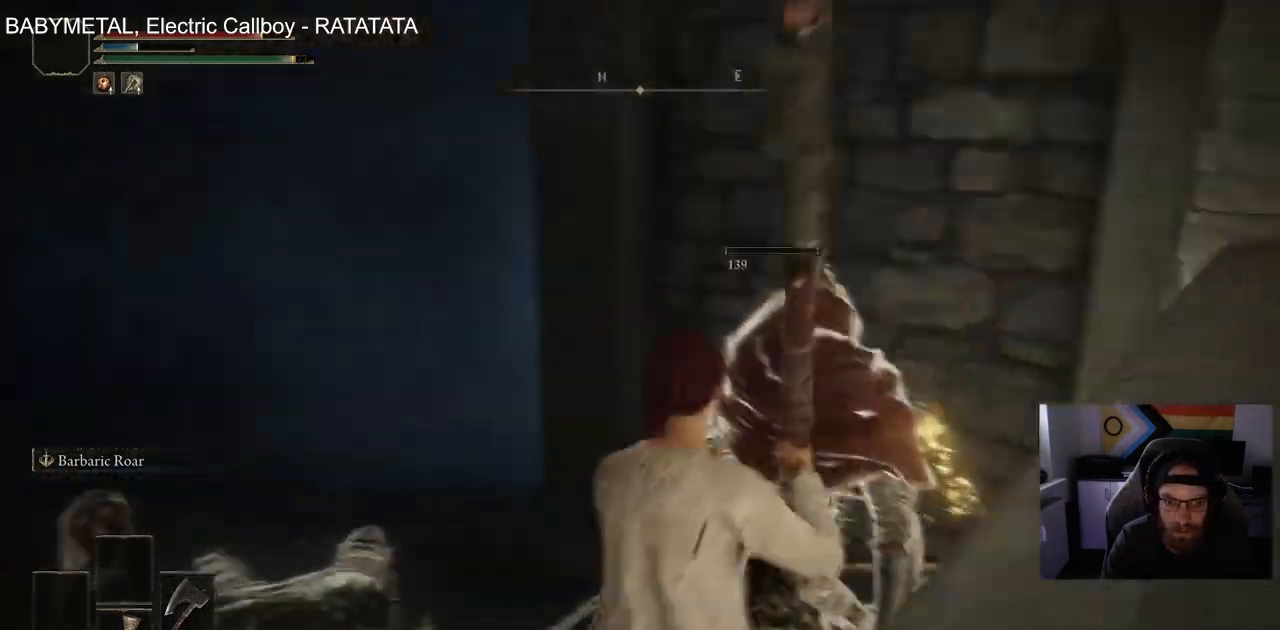
{"buttons": [], "left_stick": "up", "right_stick": "left", "events": []}
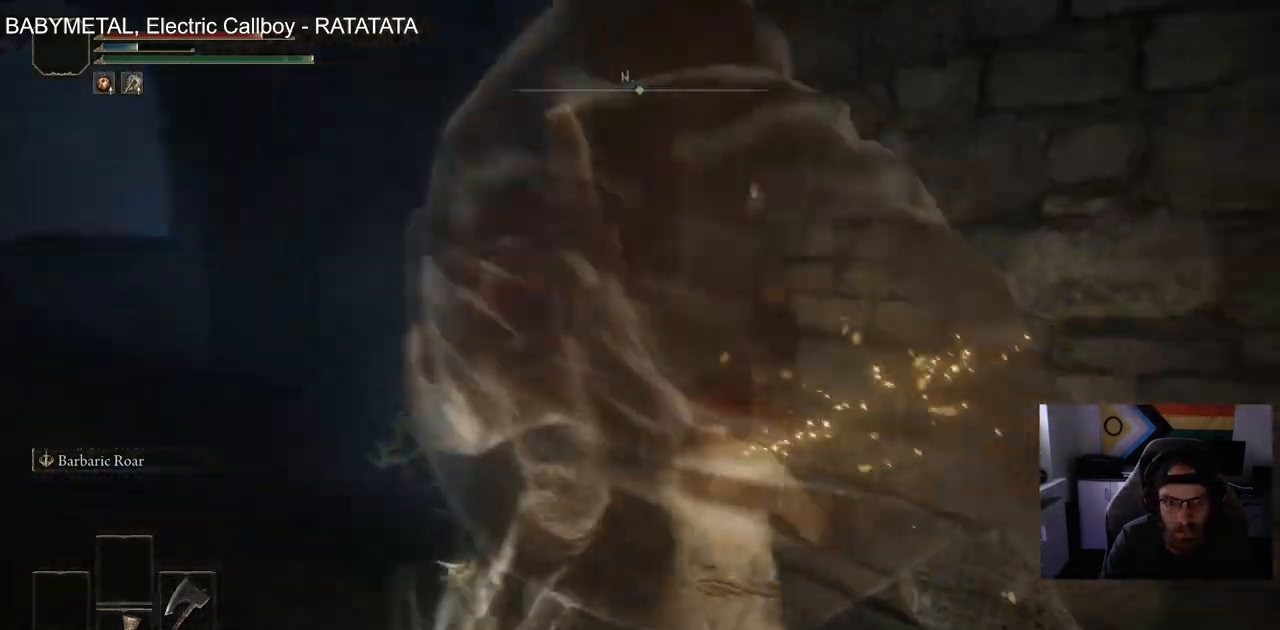
{"buttons": [], "left_stick": "up", "right_stick": "right", "events": [[300, "right_stick", "right"]]}
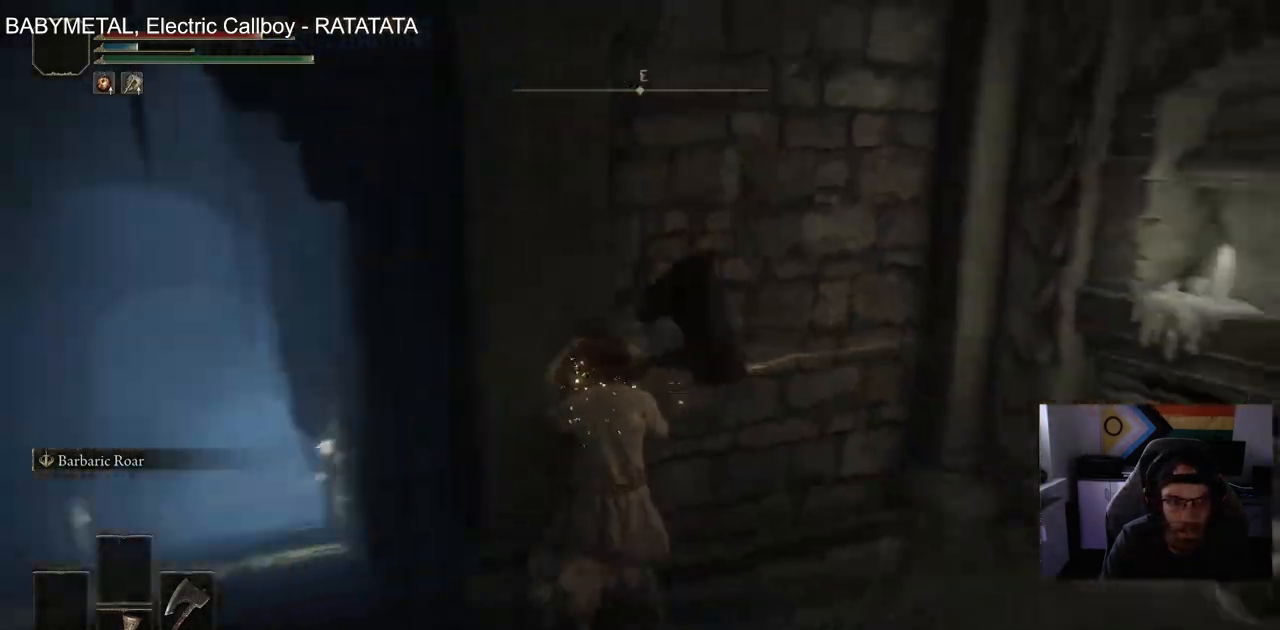
{"buttons": [], "left_stick": "up", "right_stick": "left", "events": [[300, "right_stick", "down-left"], [433, "right_stick", "left"]]}
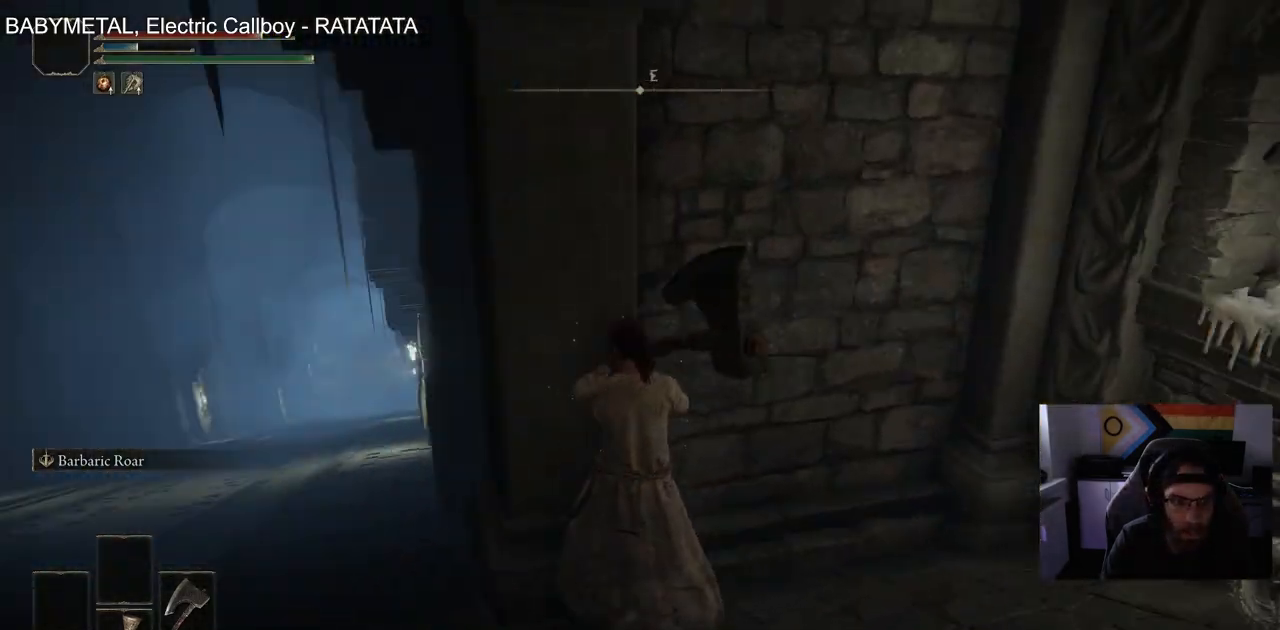
{"buttons": [], "left_stick": "center", "right_stick": "center", "events": [[133, "left_stick", "center"], [133, "right_stick", "center"]]}
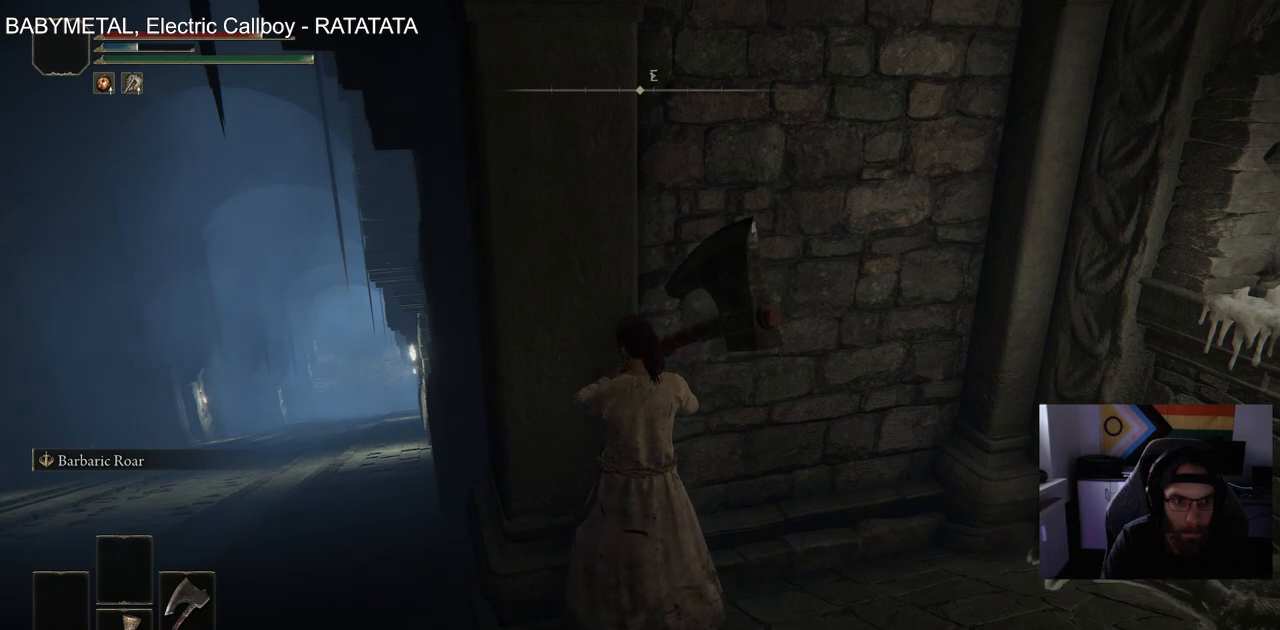
{"buttons": [], "left_stick": "up-right", "right_stick": "center", "events": [[500, "left_stick", "up-right"]]}
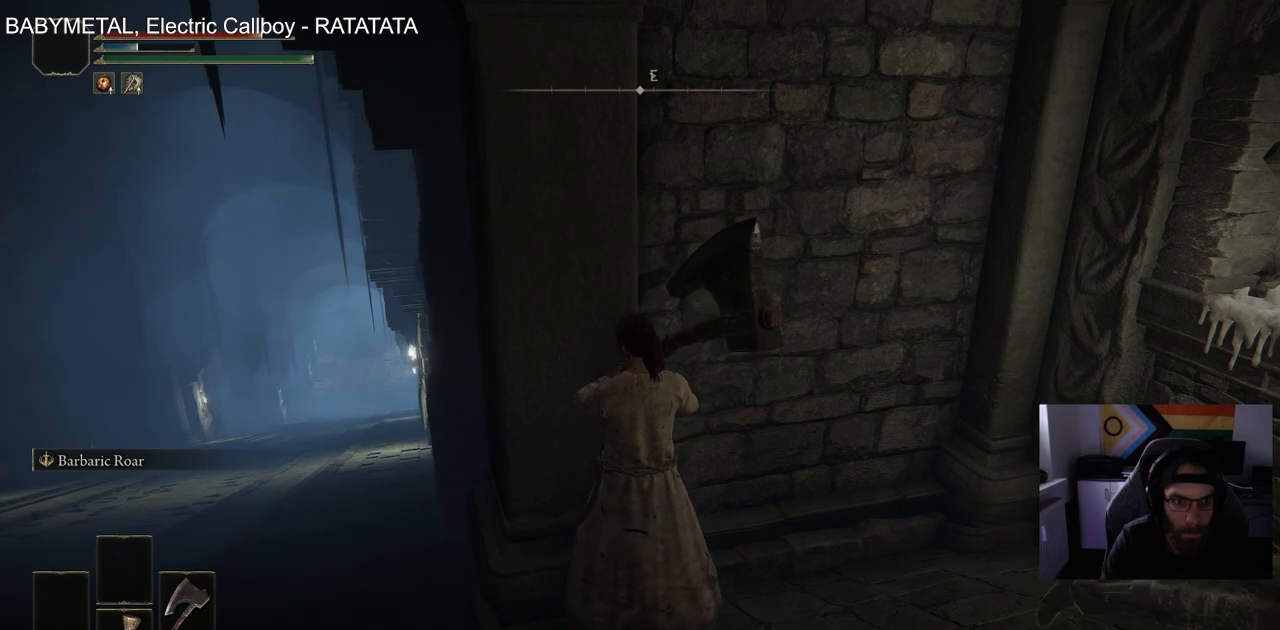
{"buttons": [], "left_stick": "center", "right_stick": "center", "events": [[133, "right_stick", "left"], [283, "right_stick", "center"], [433, "left_stick", "center"]]}
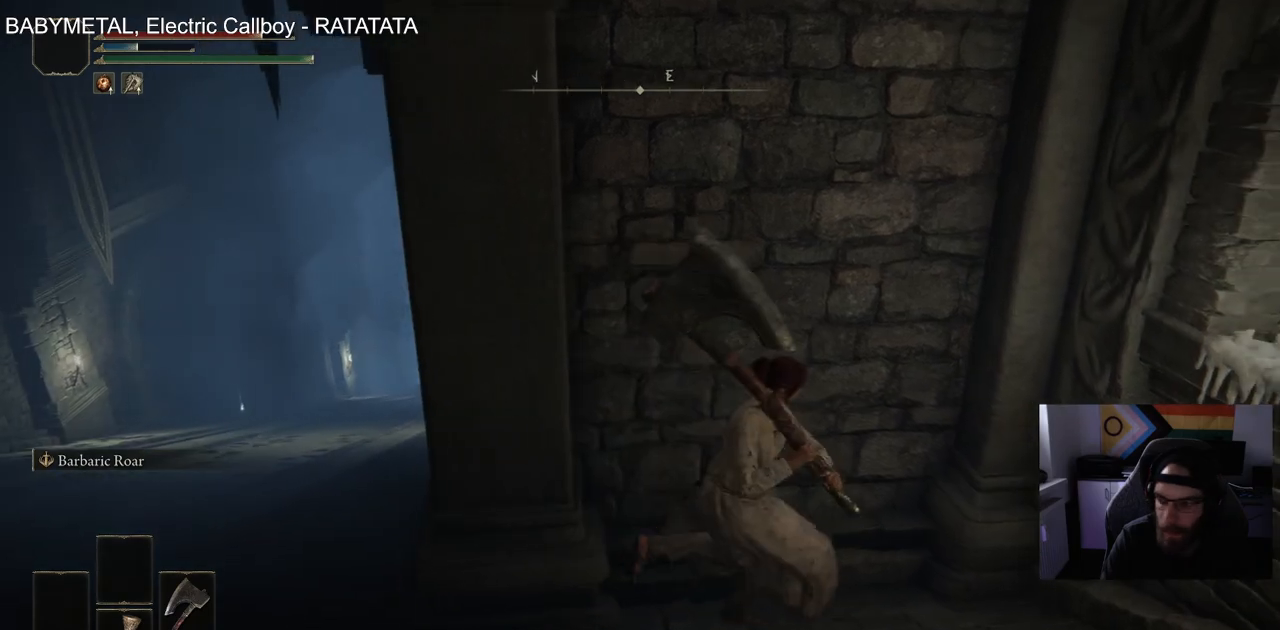
{"buttons": [], "left_stick": "center", "right_stick": "center", "events": [[150, "right_stick", "left"], [267, "right_stick", "center"]]}
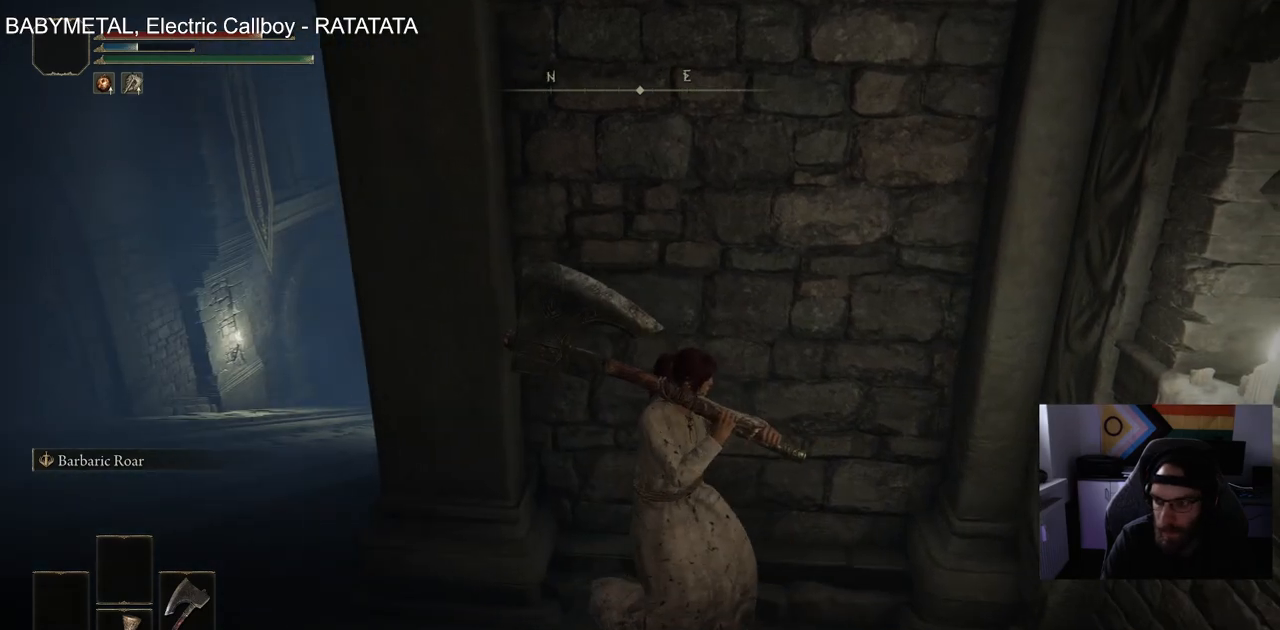
{"buttons": [], "left_stick": "center", "right_stick": "center", "events": []}
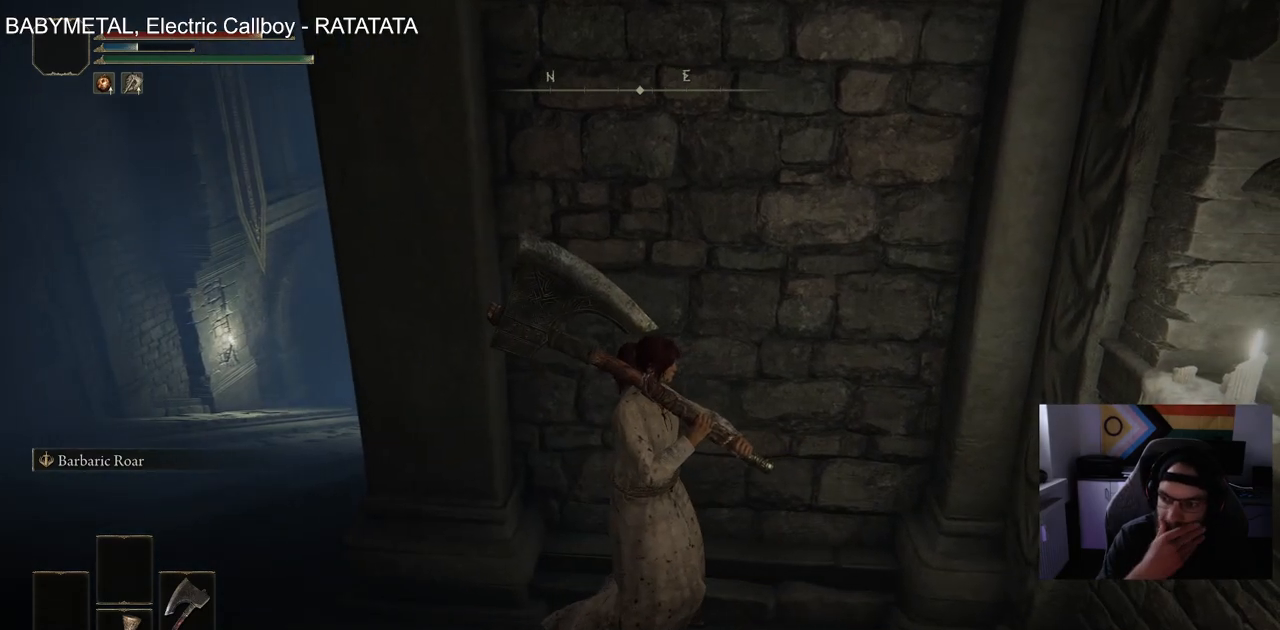
{"buttons": [], "left_stick": "center", "right_stick": "center", "events": []}
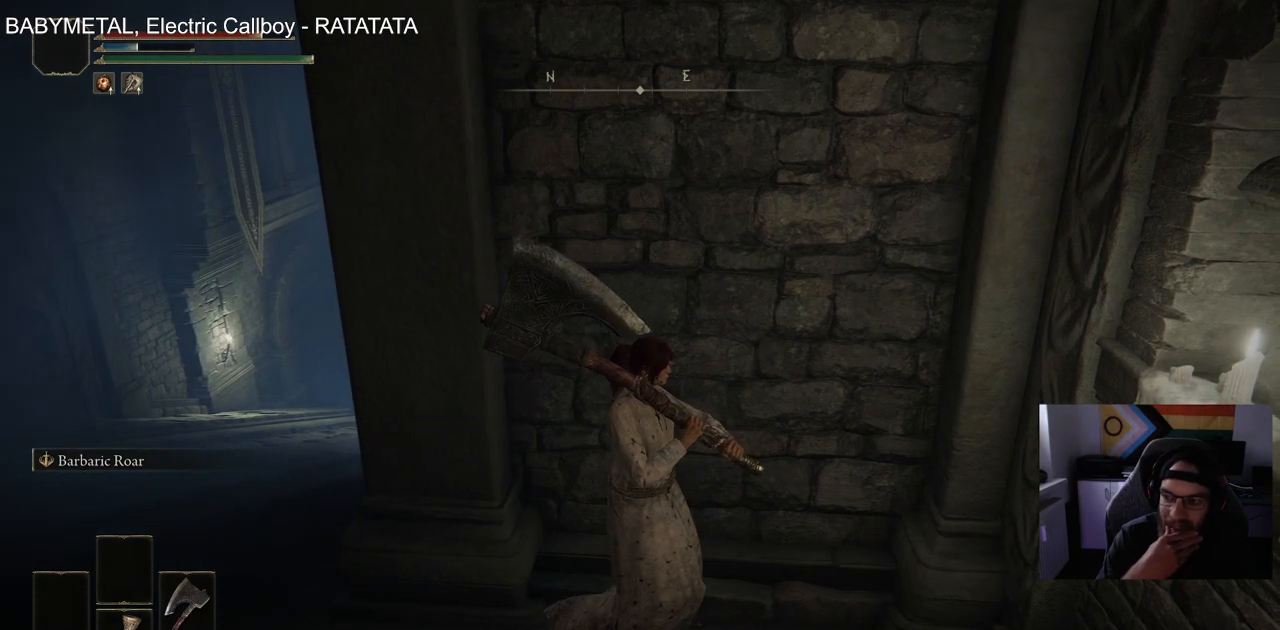
{"buttons": [], "left_stick": "center", "right_stick": "center", "events": []}
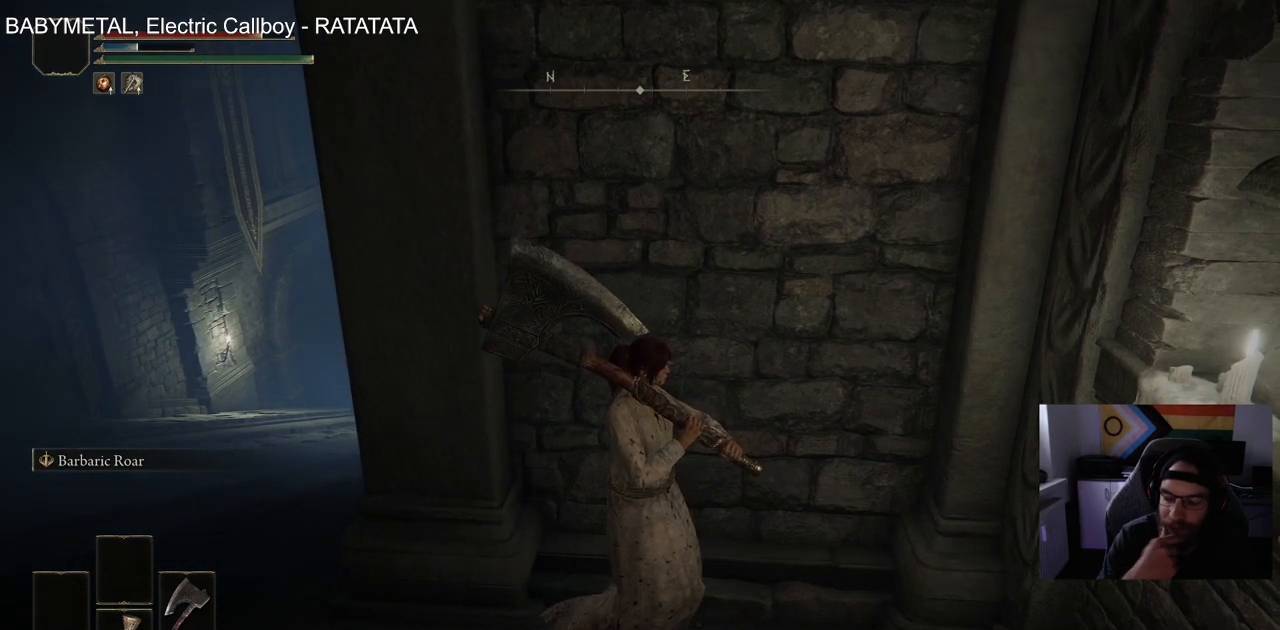
{"buttons": [], "left_stick": "center", "right_stick": "center", "events": []}
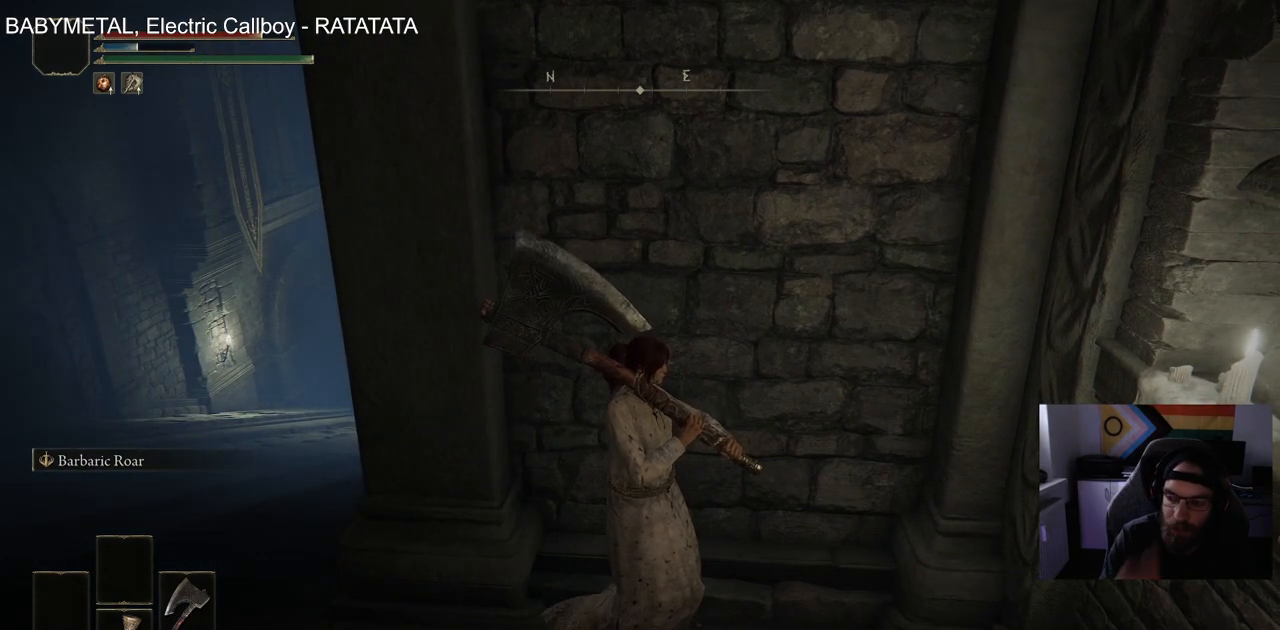
{"buttons": [], "left_stick": "center", "right_stick": "down-right", "events": [[467, "right_stick", "down-right"]]}
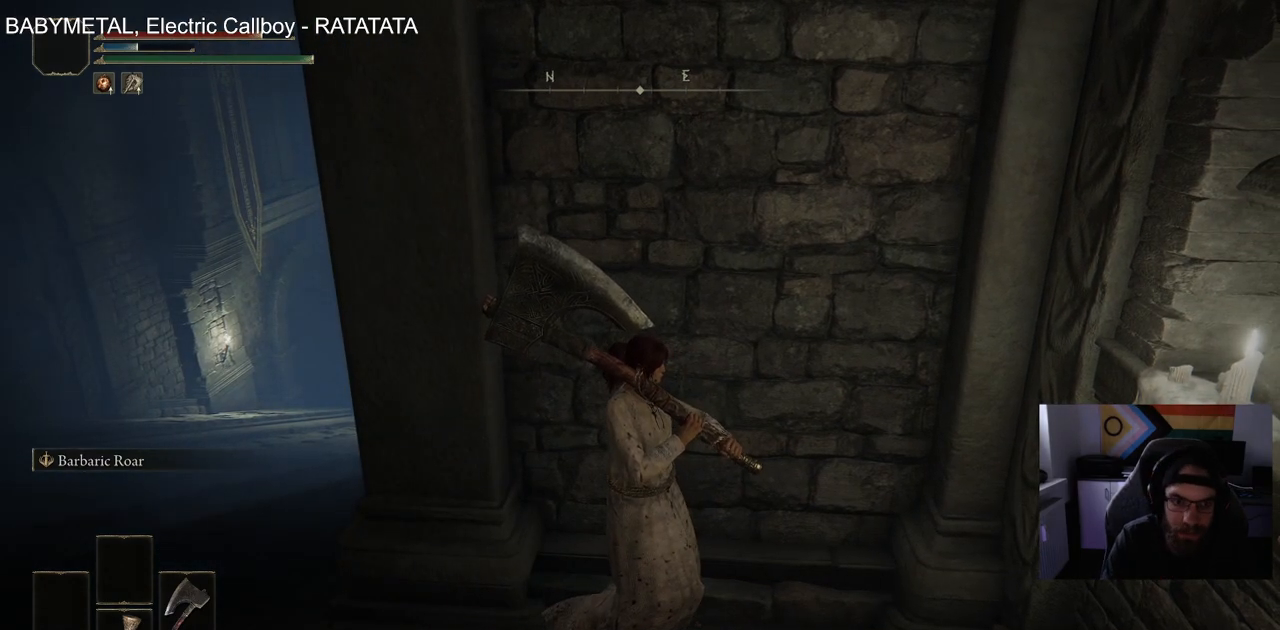
{"buttons": [], "left_stick": "center", "right_stick": "center", "events": [[133, "right_stick", "center"]]}
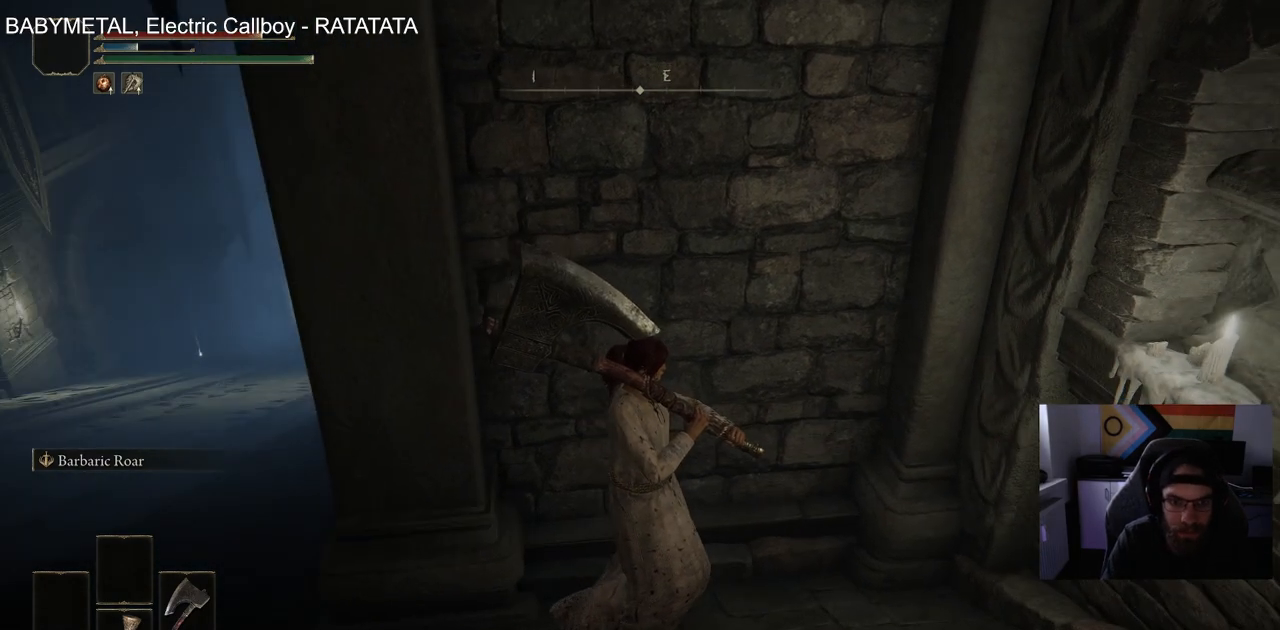
{"buttons": [], "left_stick": "center", "right_stick": "right", "events": [[333, "right_stick", "right"]]}
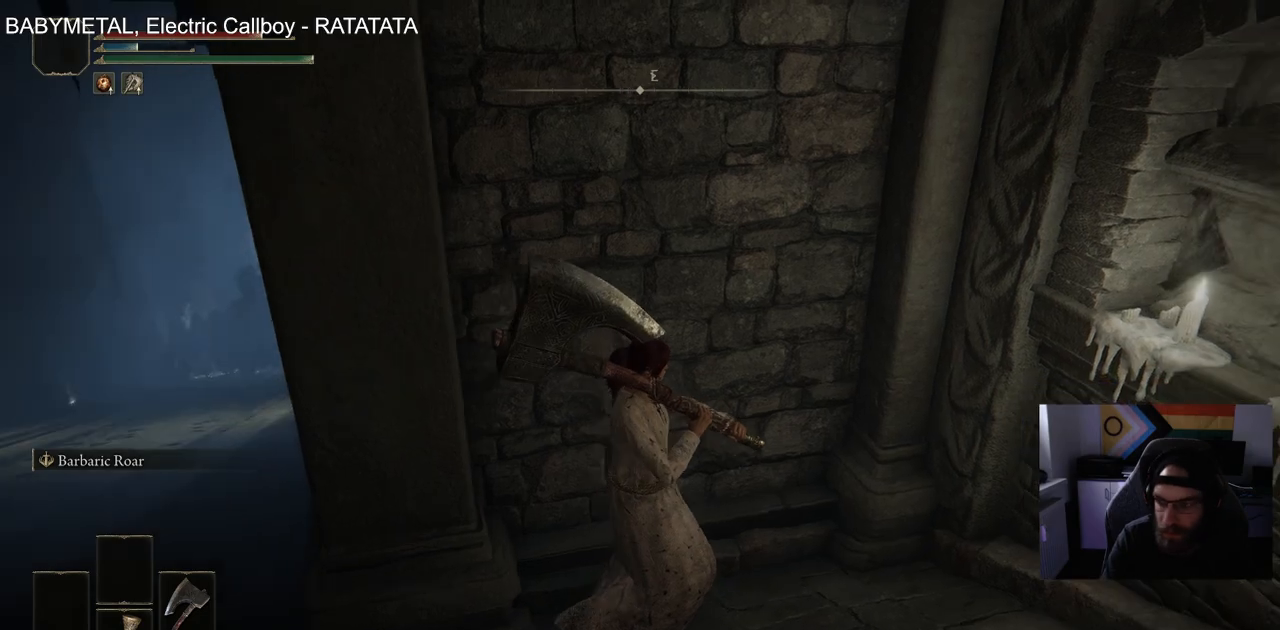
{"buttons": [], "left_stick": "center", "right_stick": "left", "events": [[400, "right_stick", "left"]]}
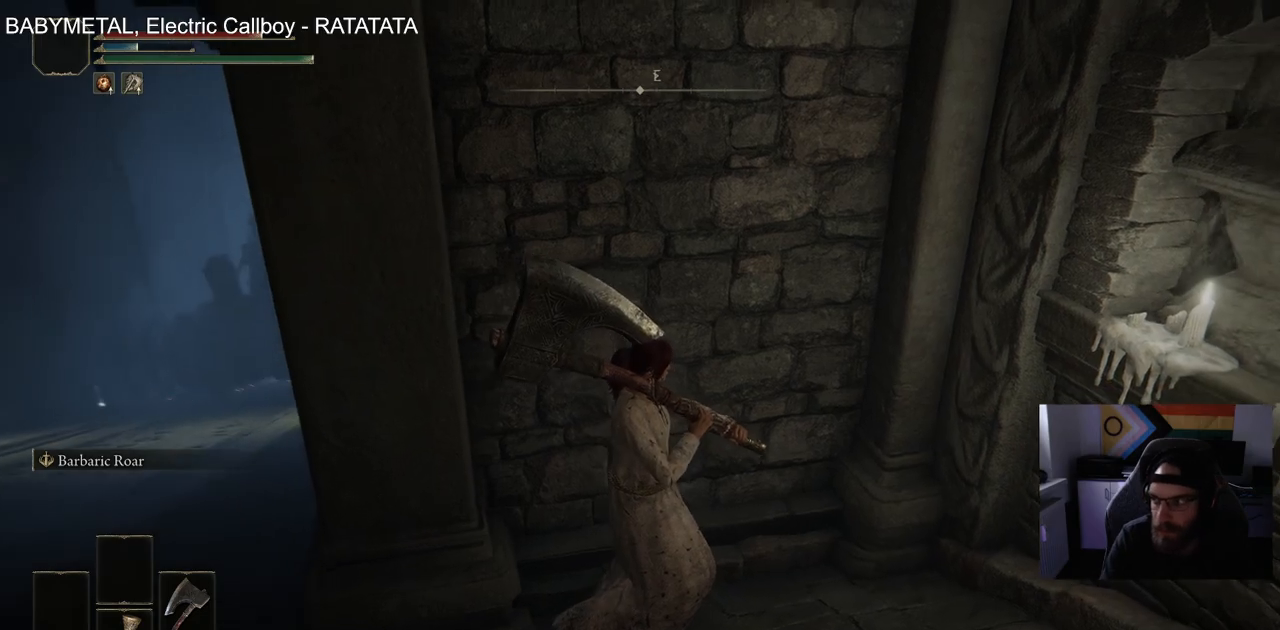
{"buttons": [], "left_stick": "center", "right_stick": "left", "events": []}
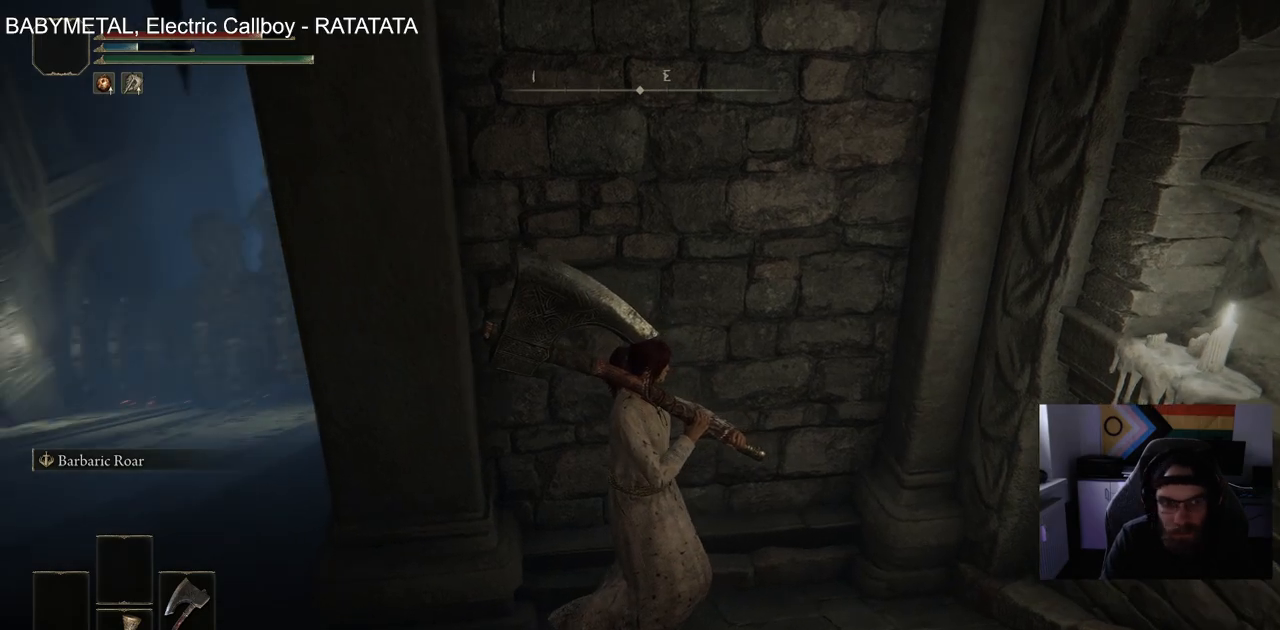
{"buttons": [], "left_stick": "center", "right_stick": "left", "events": []}
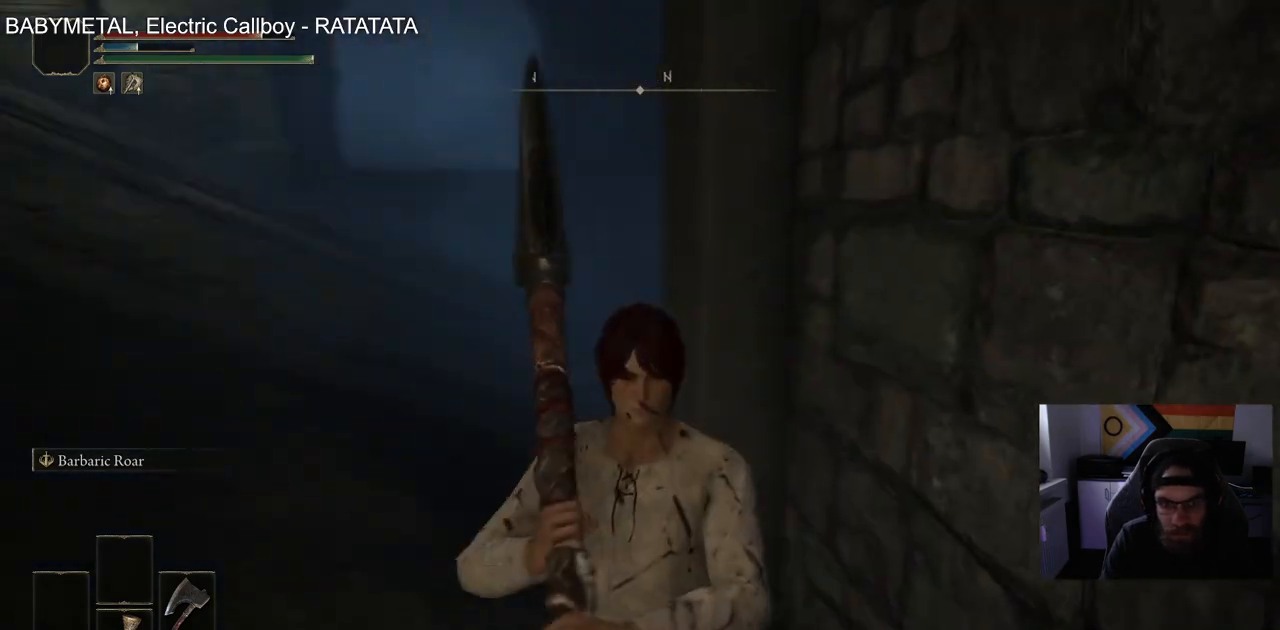
{"buttons": [], "left_stick": "center", "right_stick": "up-left", "events": [[500, "right_stick", "up-left"]]}
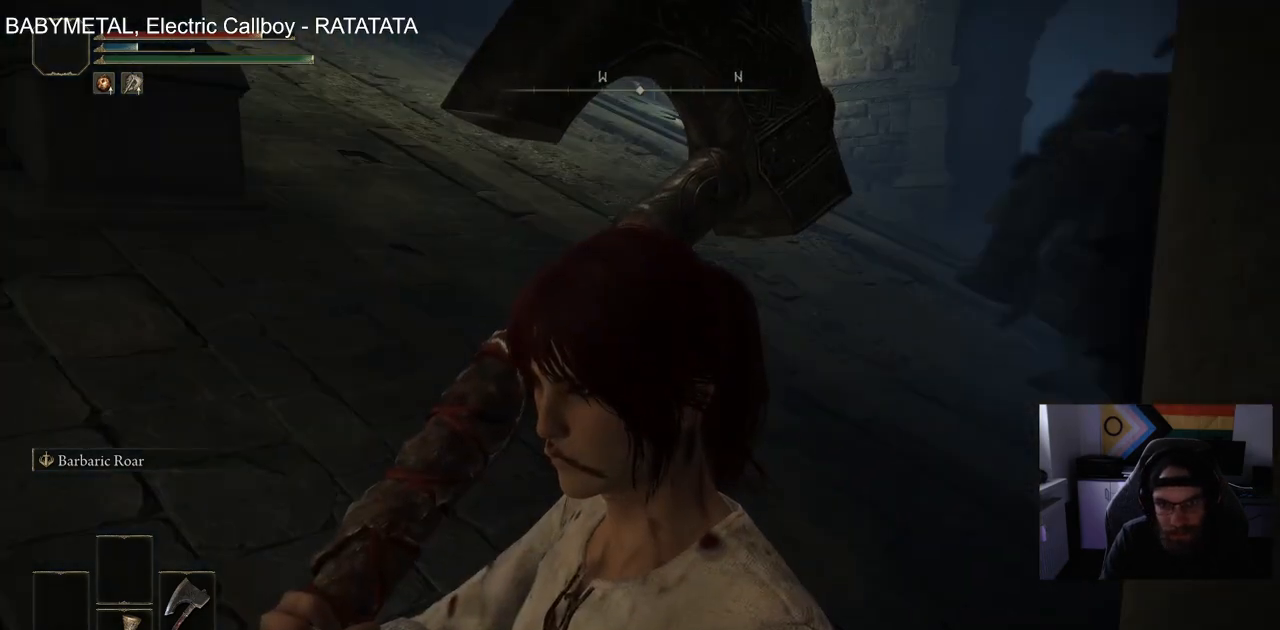
{"buttons": [], "left_stick": "up", "right_stick": "left", "events": [[183, "right_stick", "left"], [333, "left_stick", "up"]]}
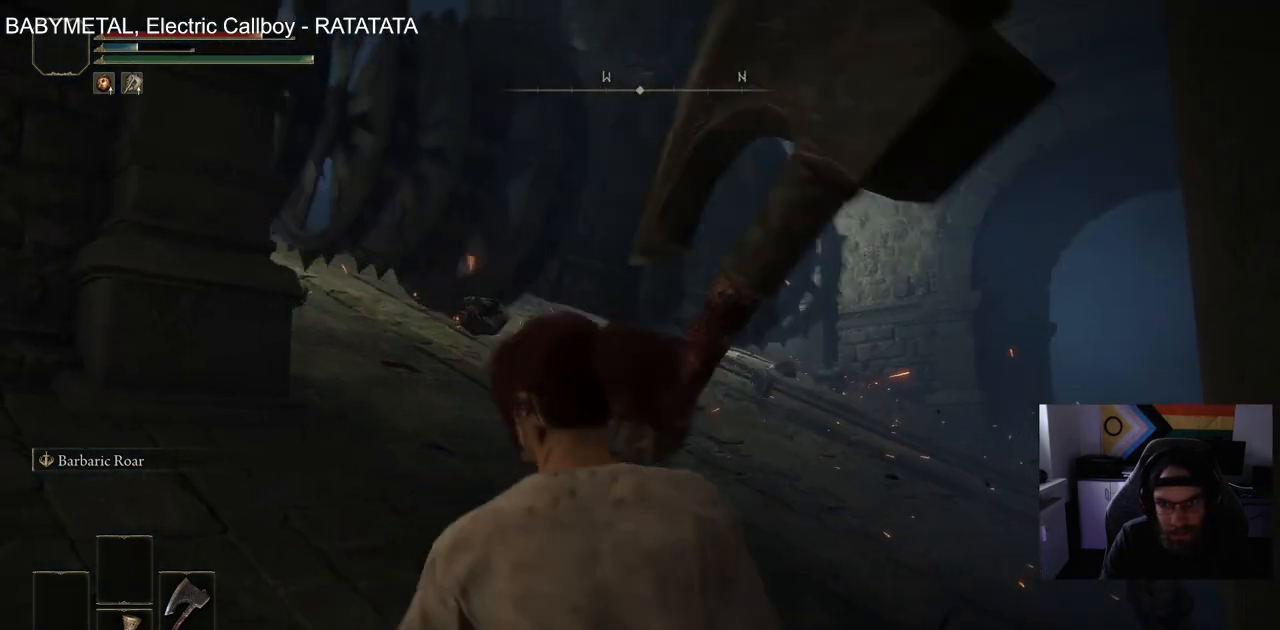
{"buttons": [], "left_stick": "up-right", "right_stick": "left", "events": [[300, "left_stick", "up-right"]]}
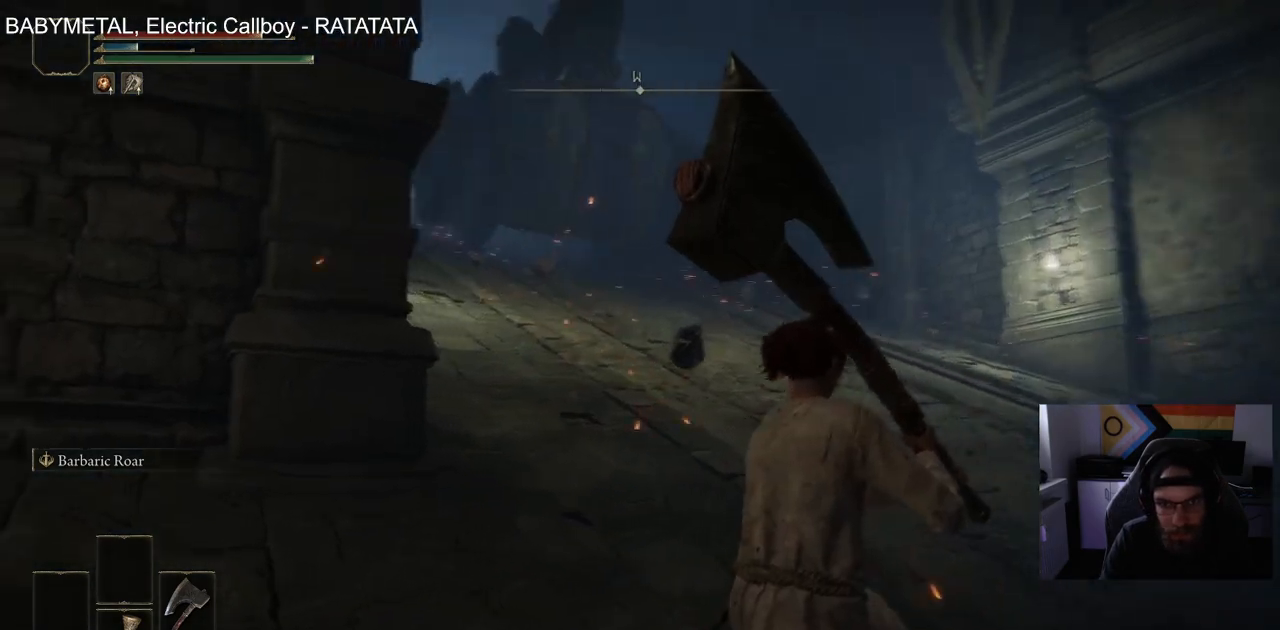
{"buttons": [], "left_stick": "center", "right_stick": "left", "events": [[417, "left_stick", "center"]]}
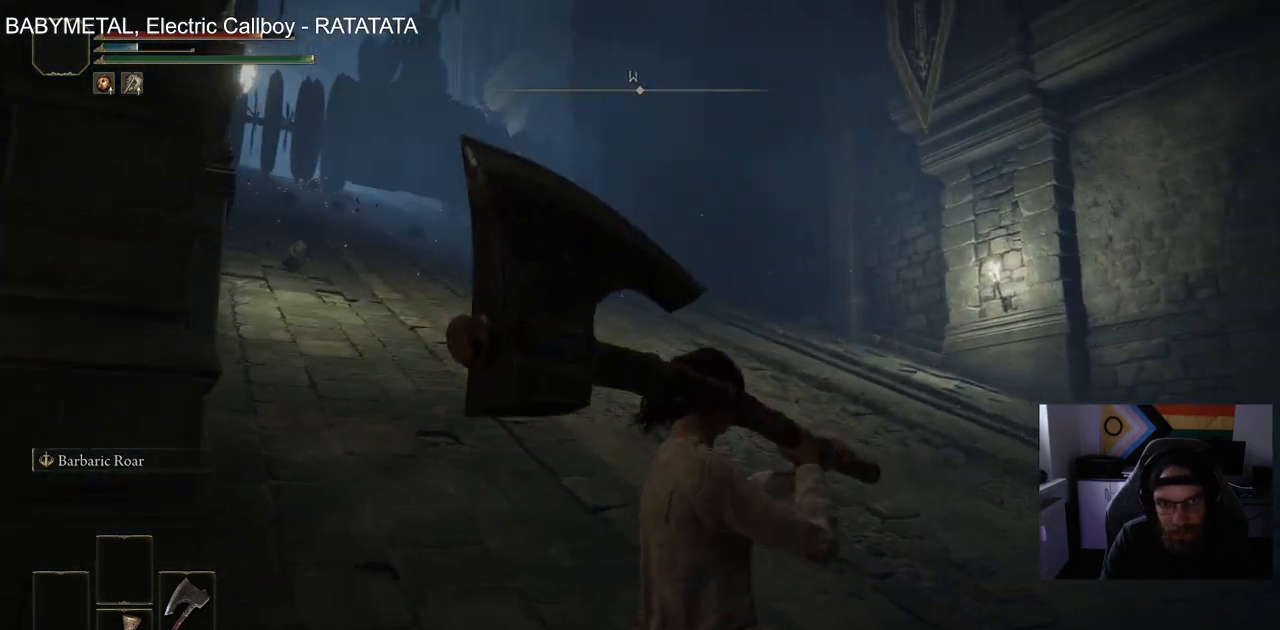
{"buttons": [], "left_stick": "center", "right_stick": "left", "events": []}
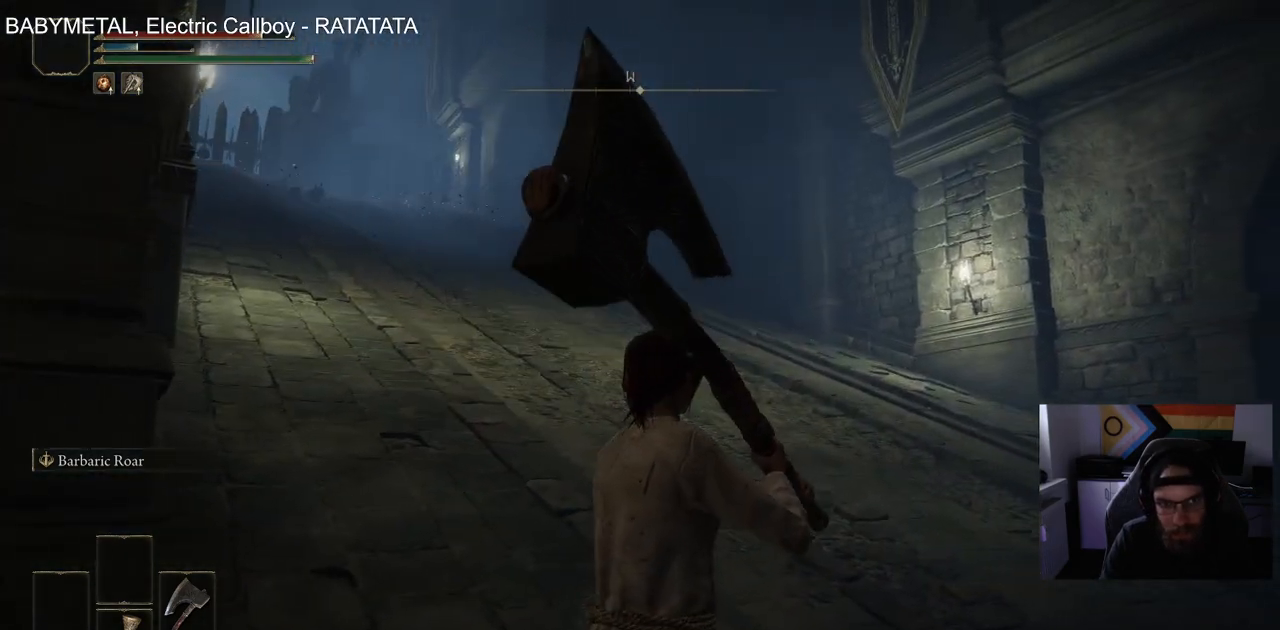
{"buttons": [], "left_stick": "center", "right_stick": "left", "events": []}
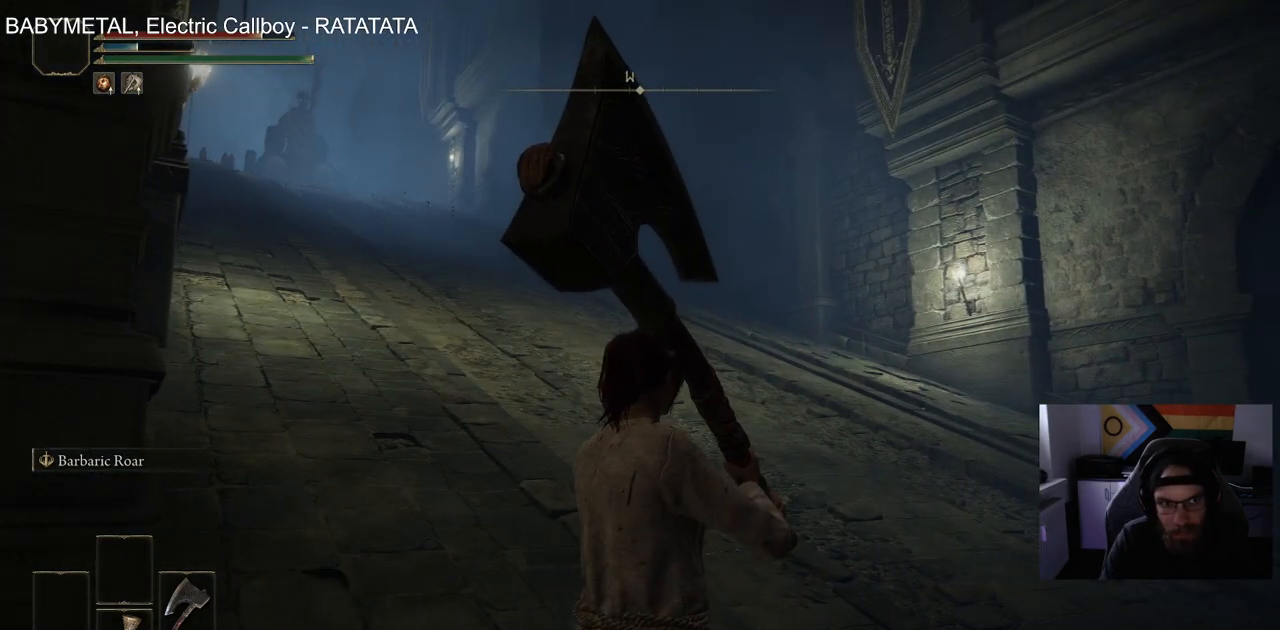
{"buttons": [], "left_stick": "center", "right_stick": "center", "events": [[200, "right_stick", "center"]]}
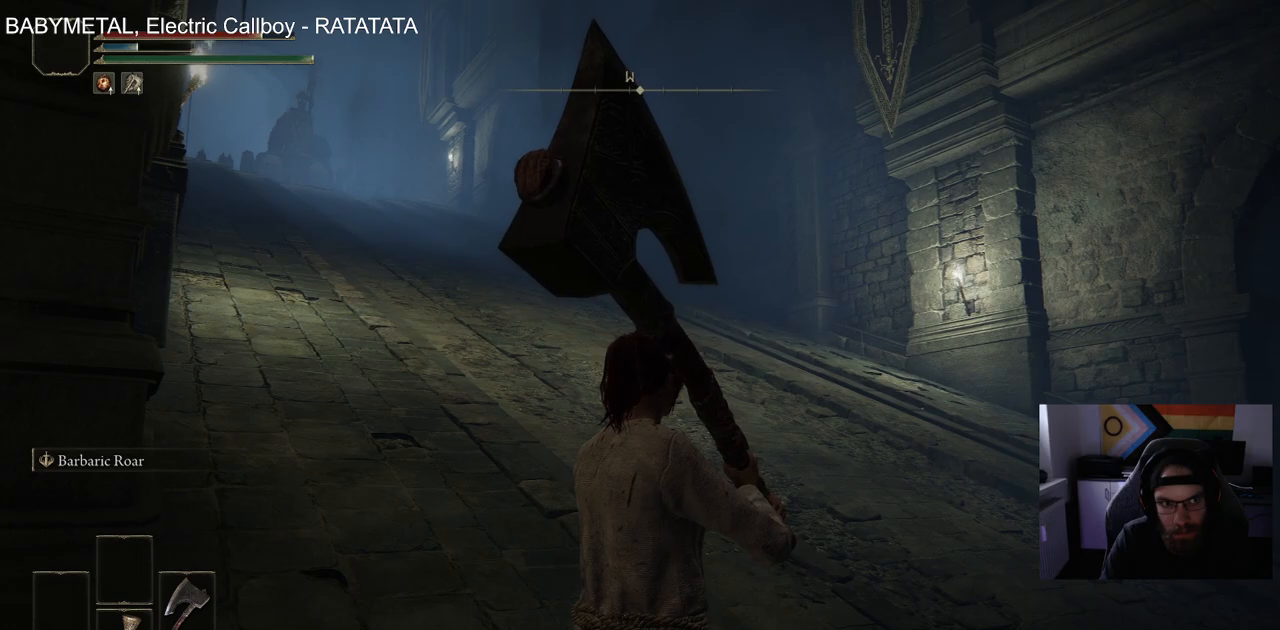
{"buttons": [], "left_stick": "down-left", "right_stick": "center", "events": [[500, "left_stick", "down-left"]]}
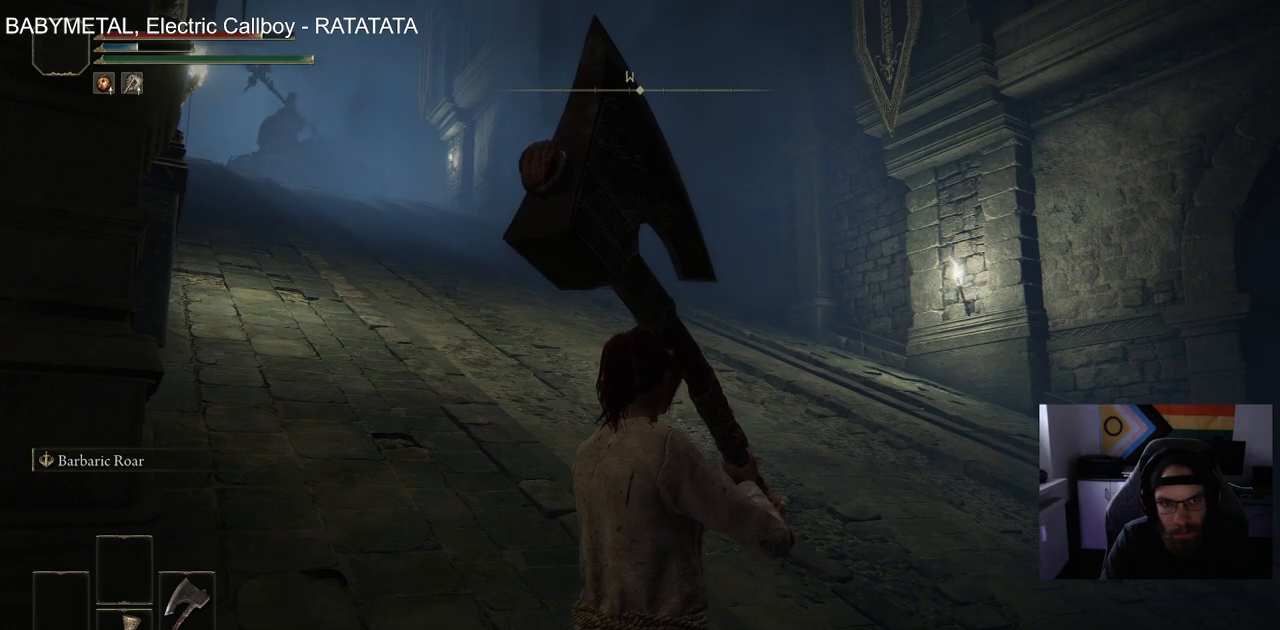
{"buttons": [], "left_stick": "down", "right_stick": "down-right", "events": [[83, "right_stick", "down-right"], [367, "left_stick", "down"]]}
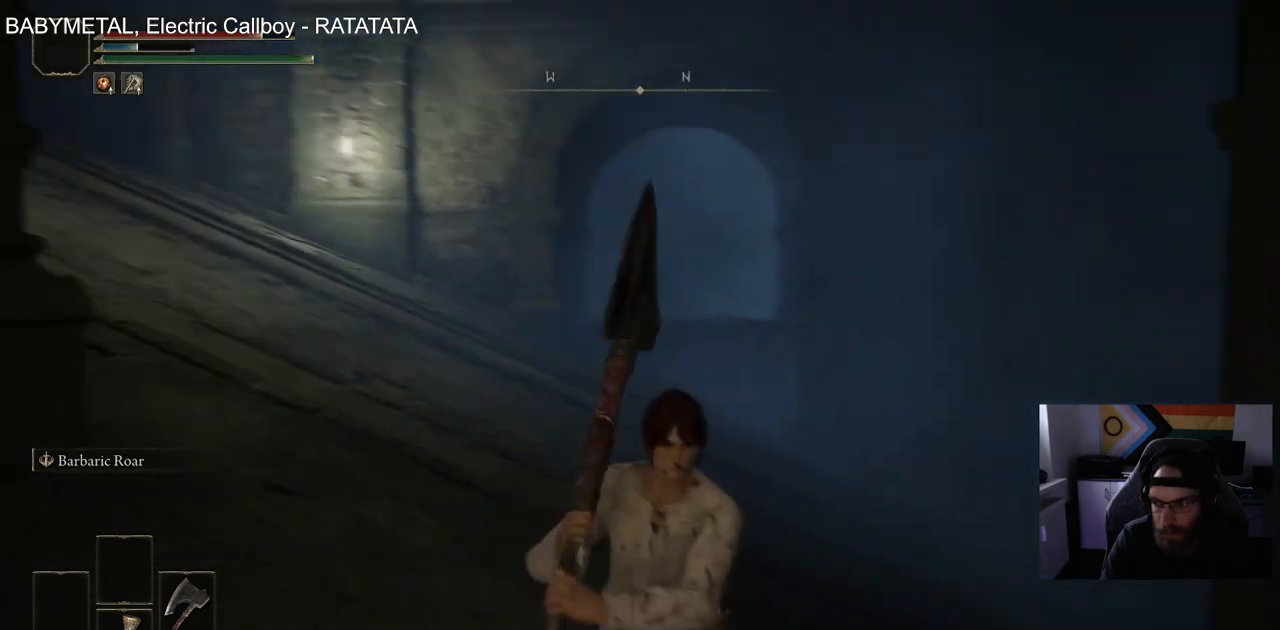
{"buttons": [], "left_stick": "down-right", "right_stick": "right", "events": [[200, "left_stick", "down-right"], [383, "right_stick", "right"]]}